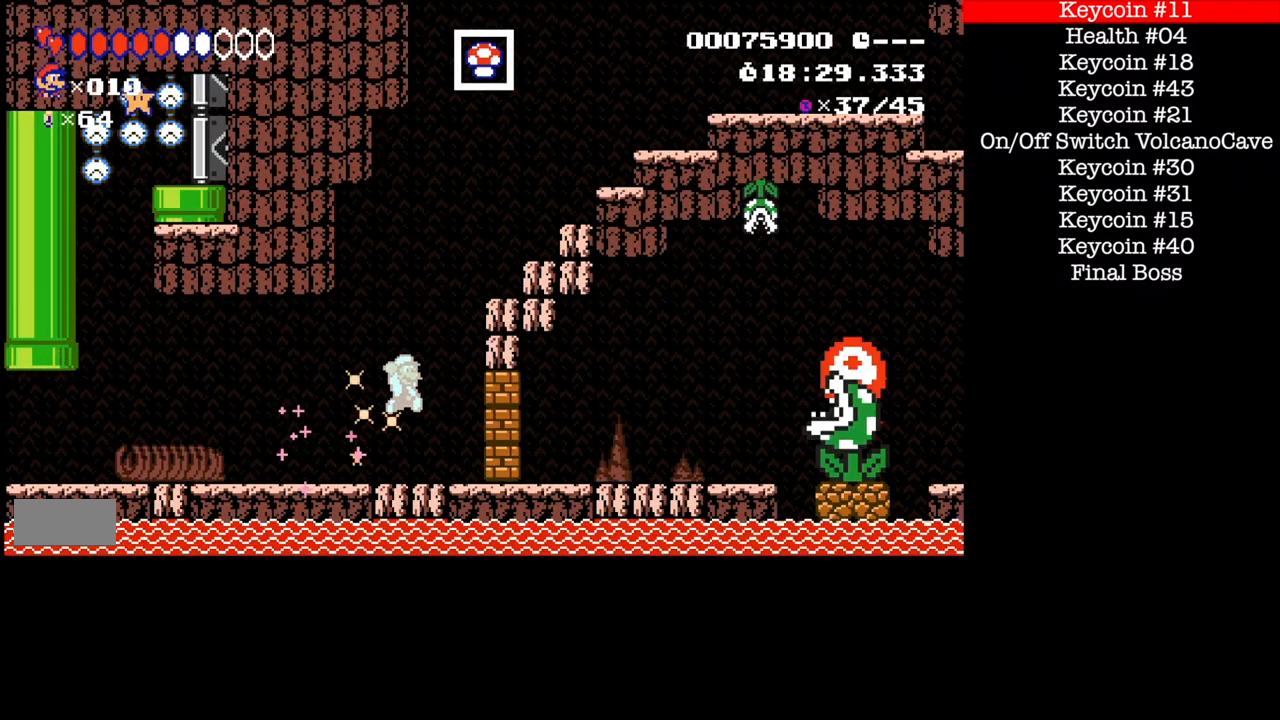
Gameplay with a controller (Nintendo layout); each line is a JSON object with the inputs held at the frame after it. "events" lists button and stick changes between this image and that frame as [ms after this image, input, new state], when the widget could be followed in between. Not read: DPAD_RIGHT L3 R1 R3.
{"buttons": ["B"], "events": [[467, "A", "up"]]}
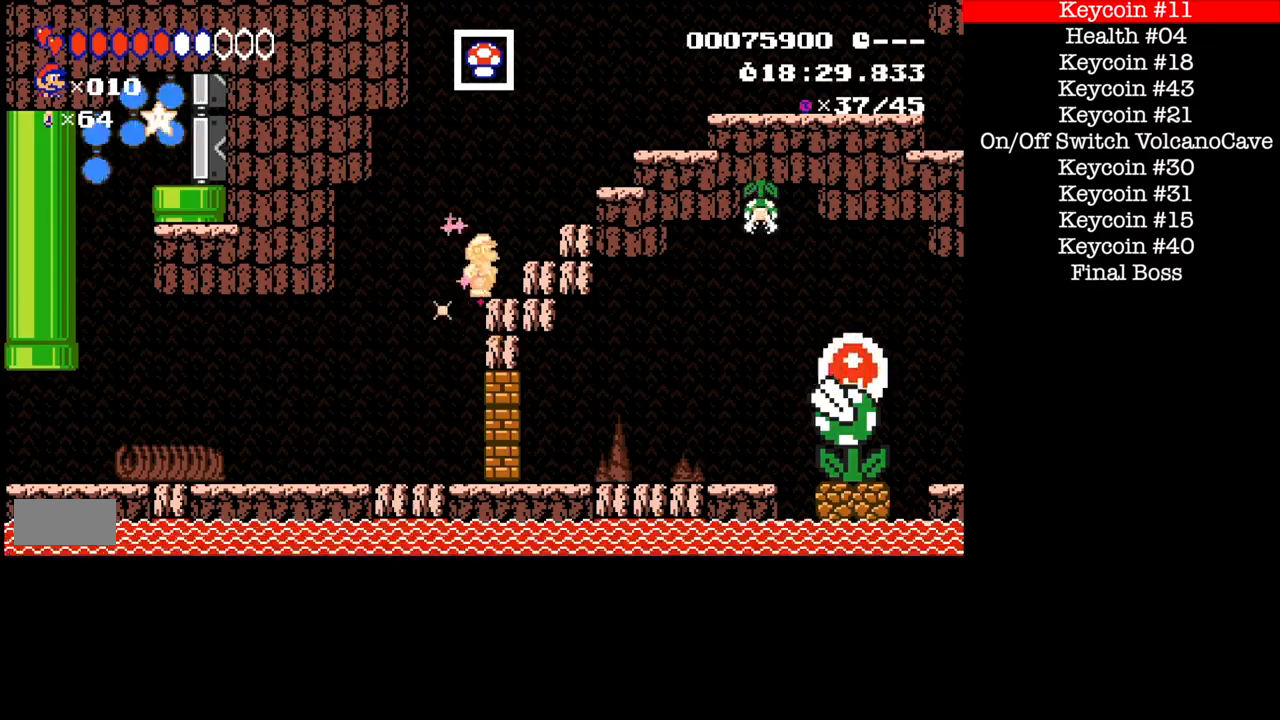
{"buttons": ["A", "B"], "events": [[200, "A", "down"], [267, "A", "up"], [367, "A", "down"]]}
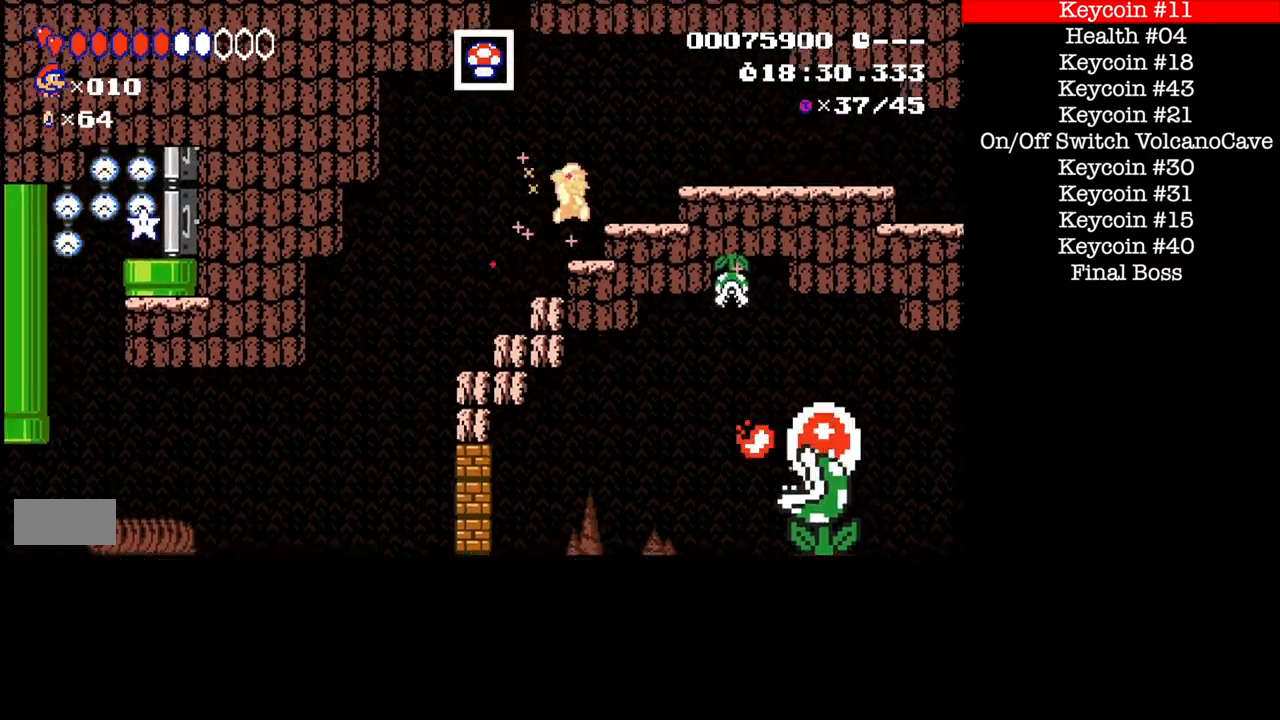
{"buttons": ["A", "B"], "events": []}
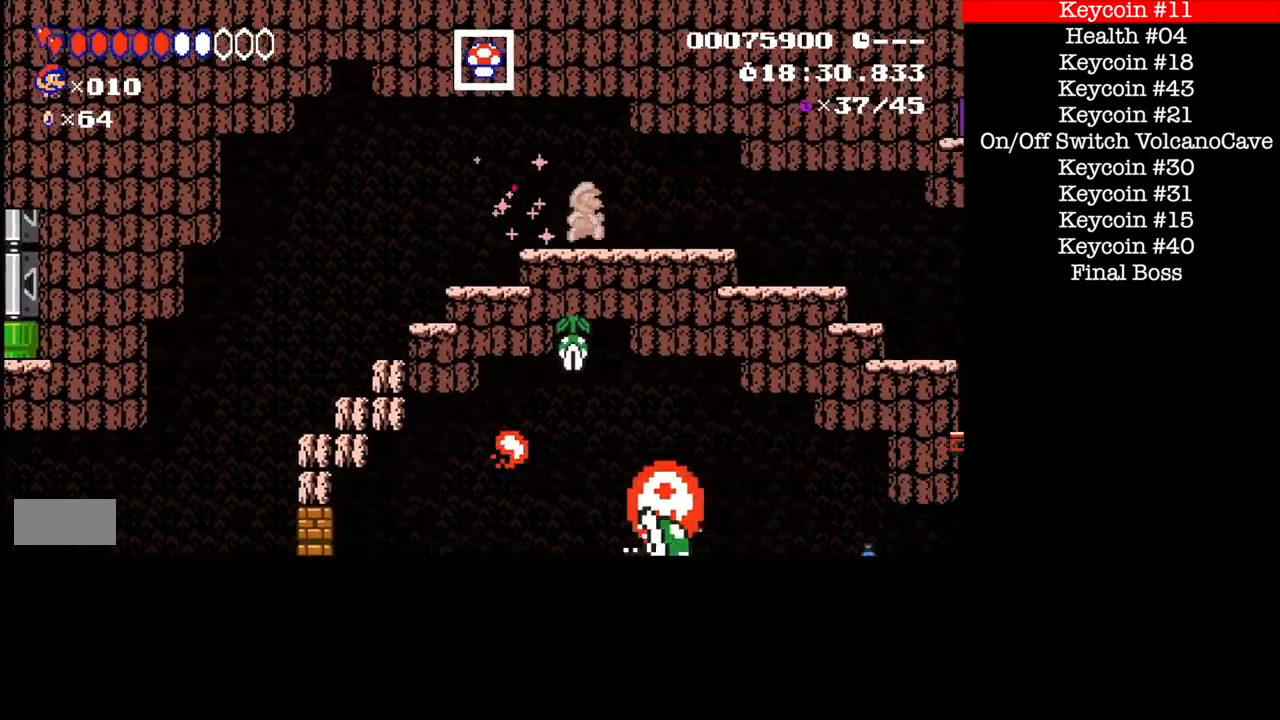
{"buttons": ["B"], "events": [[400, "A", "up"]]}
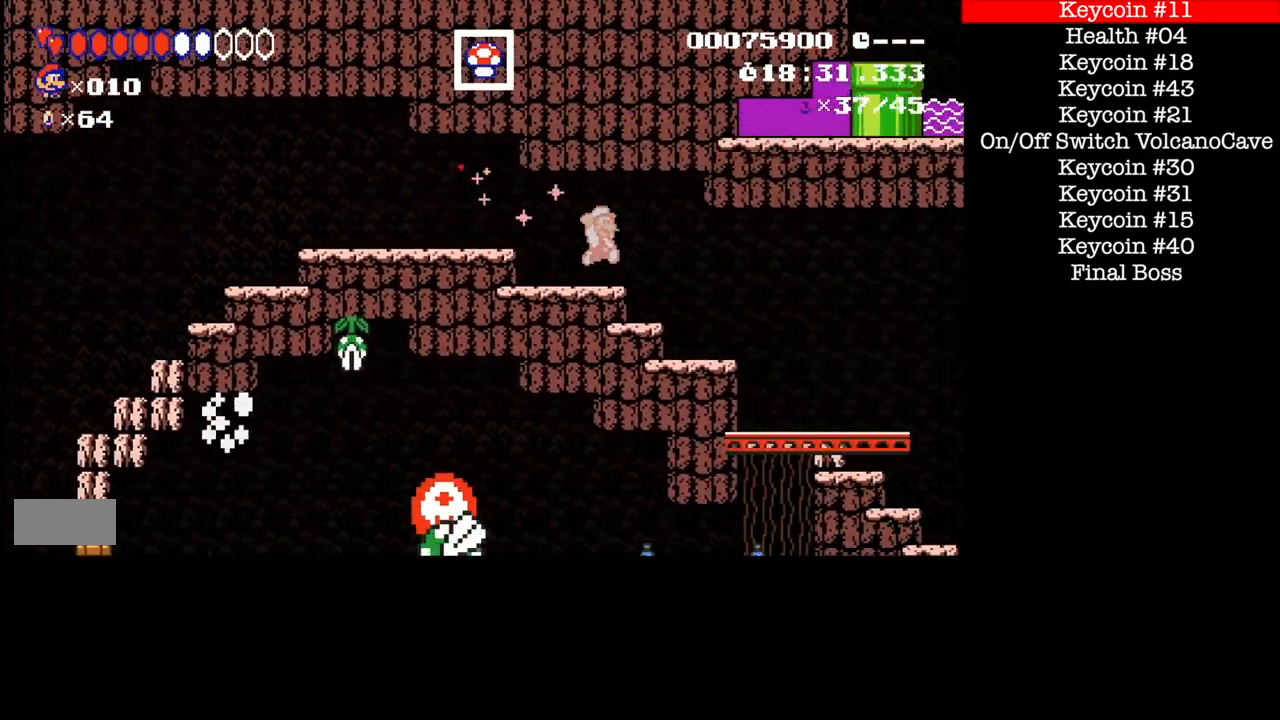
{"buttons": ["B"], "events": []}
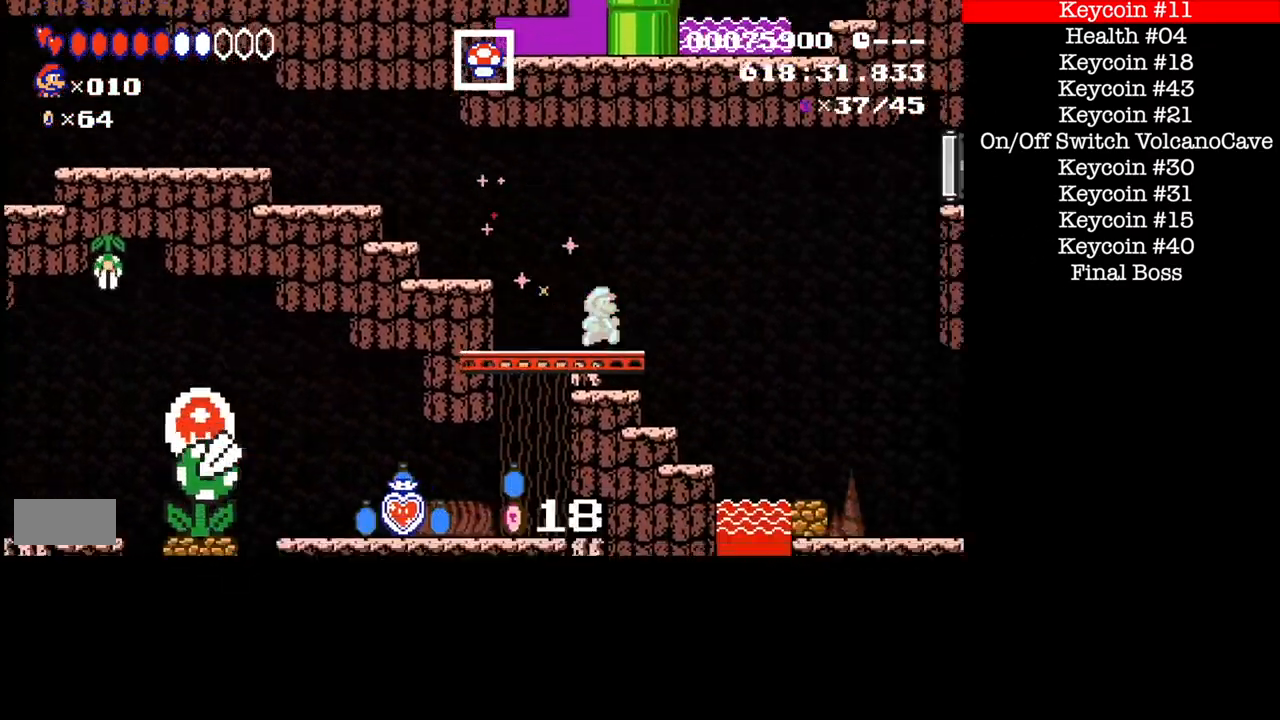
{"buttons": ["B"], "events": []}